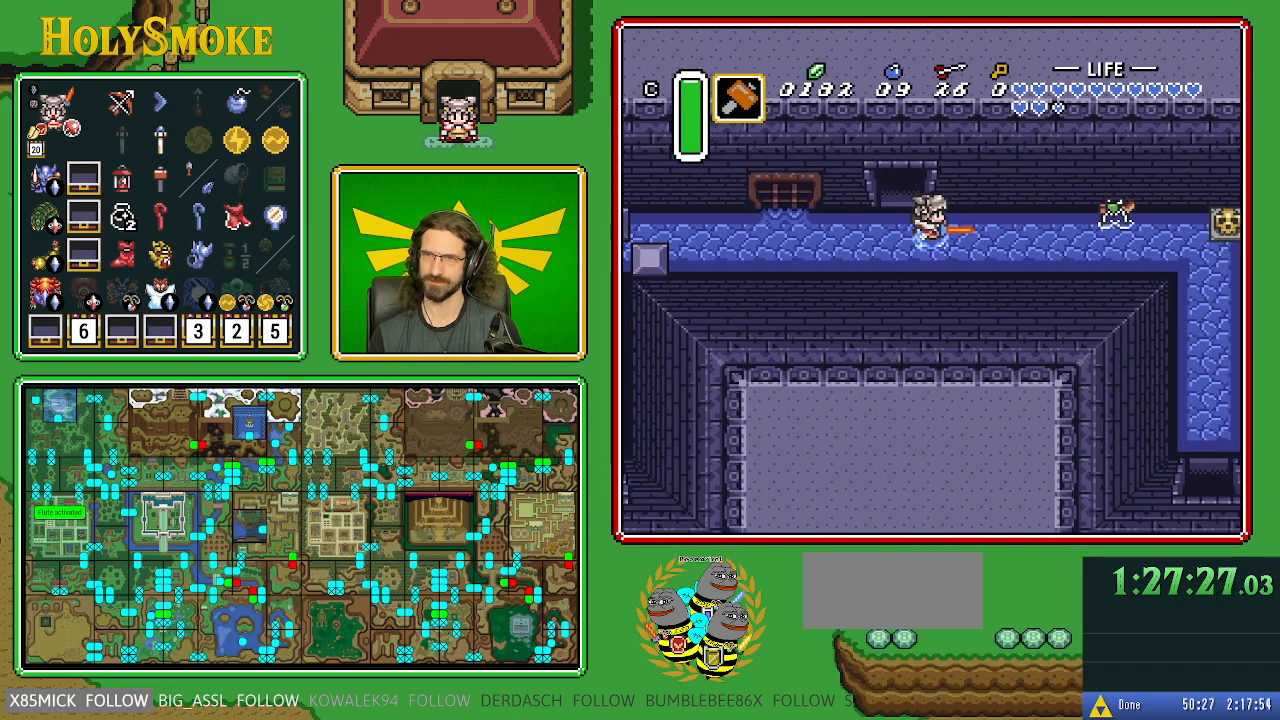
Gameplay with a controller (Nintendo layout); each line is a JSON object with the inputs held at the frame after it. "events" lists button and stick changes between this image and that frame as [ms after this image, input, new state], when the widget could be followed in between. Not read: L1 L3 R1 R3.
{"buttons": [], "events": [[50, "A", "up"]]}
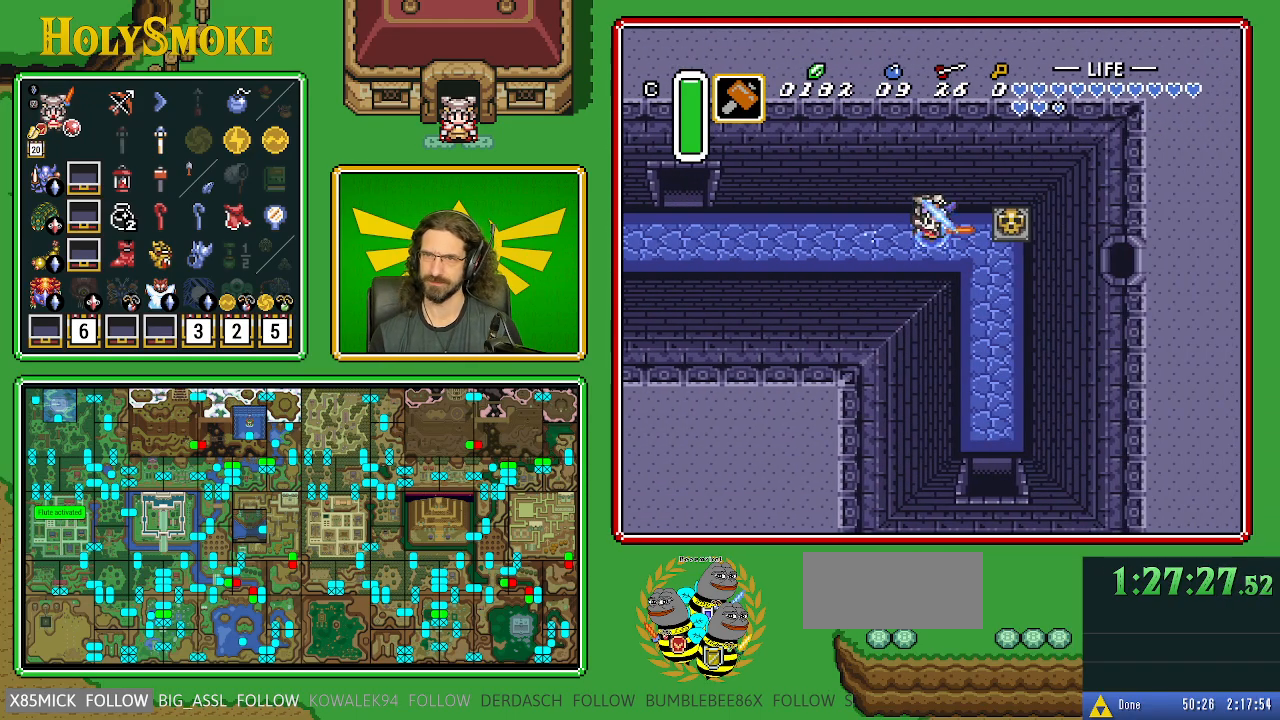
{"buttons": ["DPAD_DOWN", "DPAD_RIGHT"], "events": [[50, "DPAD_DOWN", "down"], [83, "DPAD_RIGHT", "down"]]}
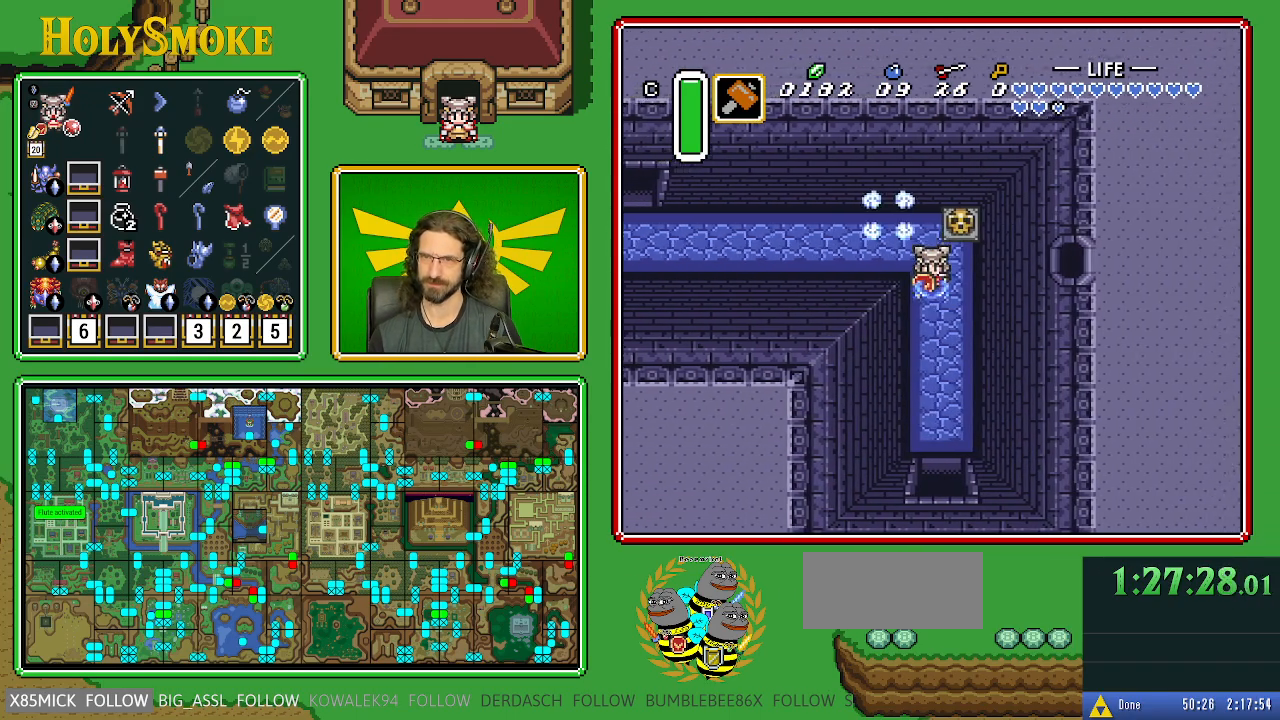
{"buttons": ["A"], "events": [[17, "DPAD_RIGHT", "up"], [50, "A", "down"], [250, "DPAD_DOWN", "up"]]}
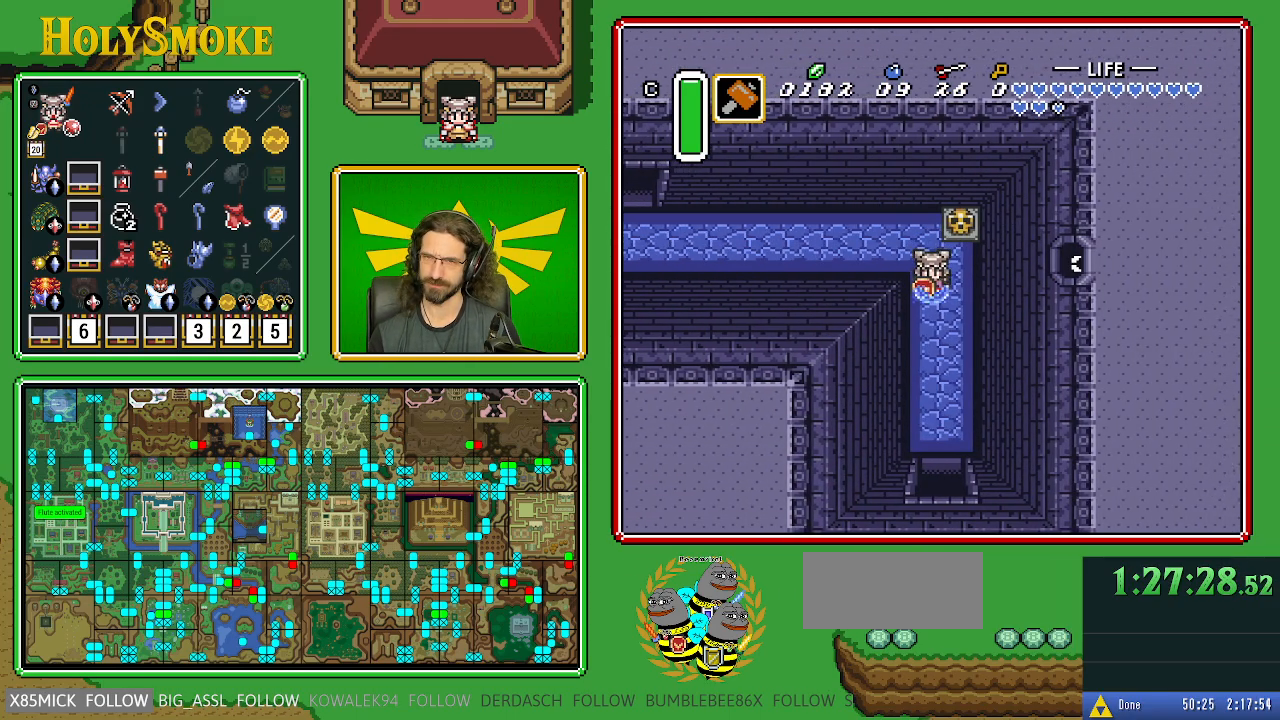
{"buttons": [], "events": [[217, "A", "up"]]}
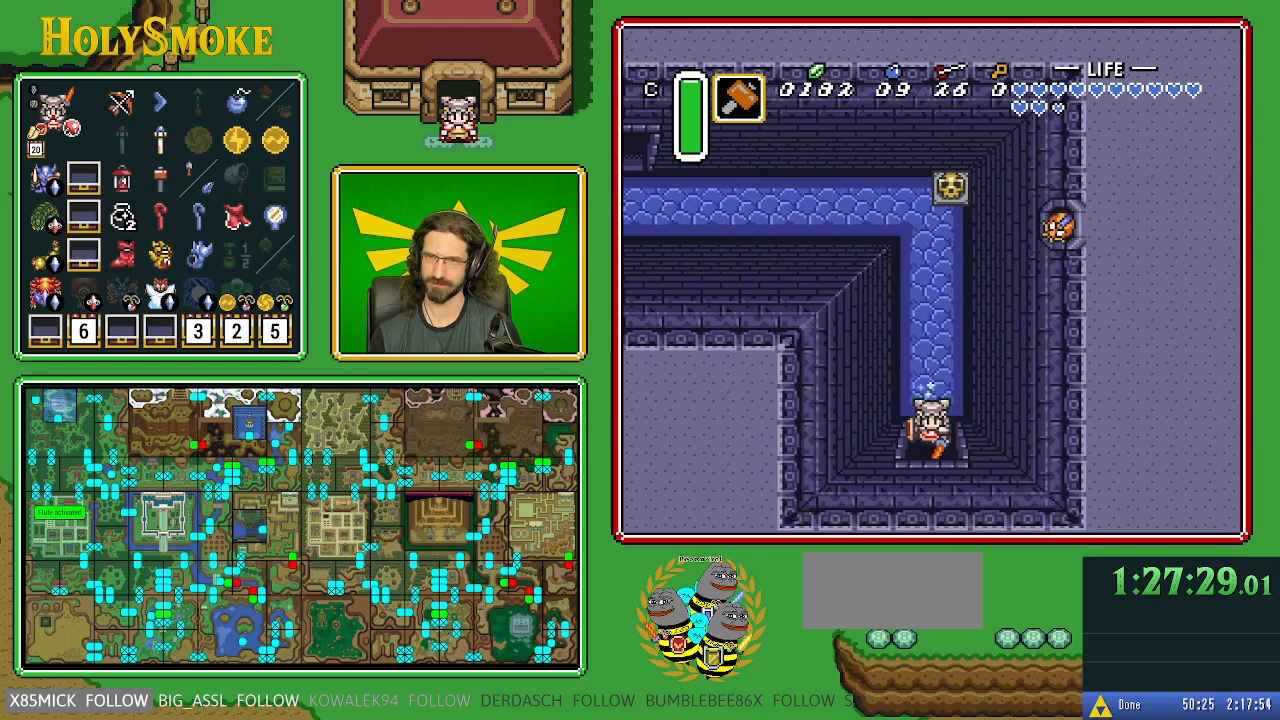
{"buttons": [], "events": []}
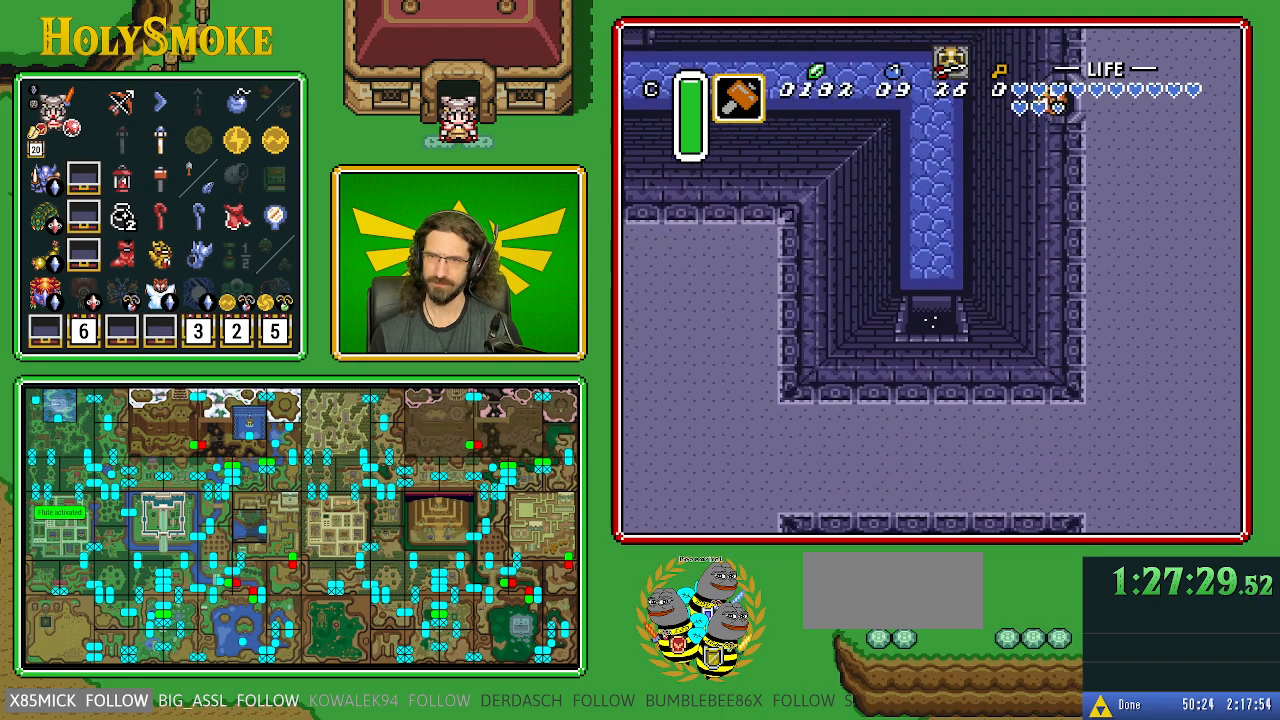
{"buttons": ["DPAD_DOWN"], "events": [[350, "DPAD_DOWN", "down"]]}
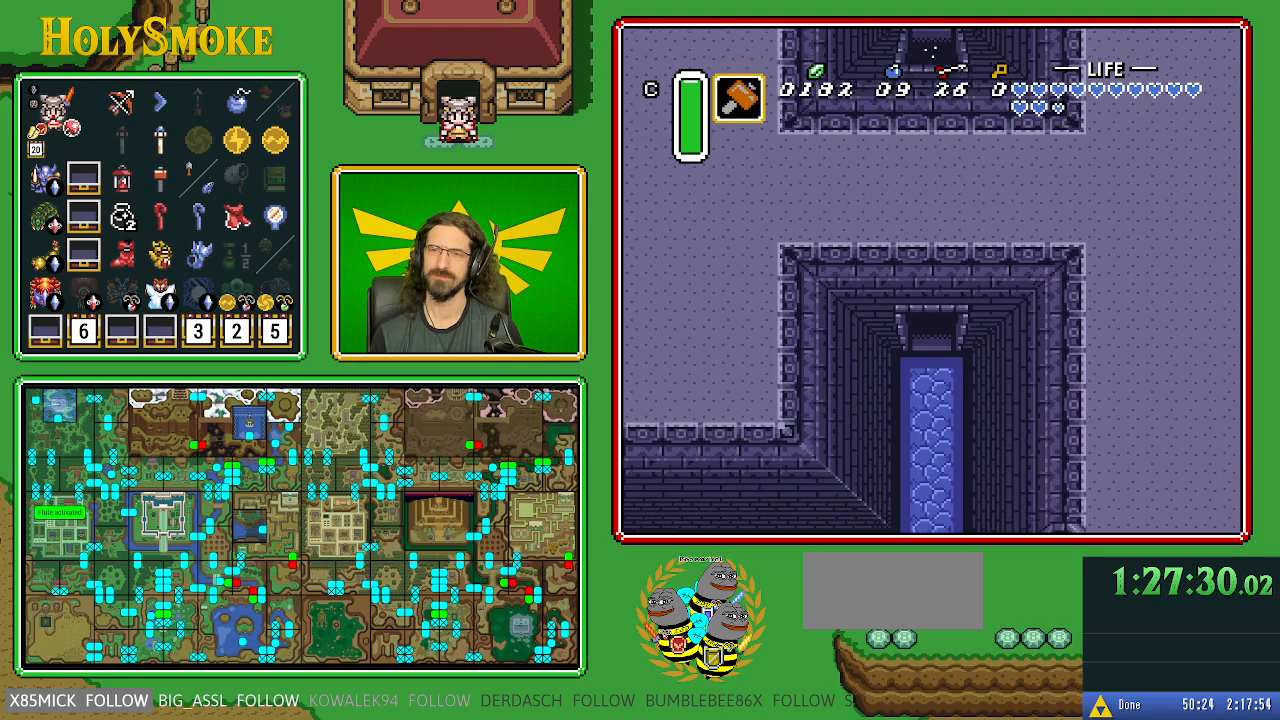
{"buttons": ["DPAD_DOWN"], "events": []}
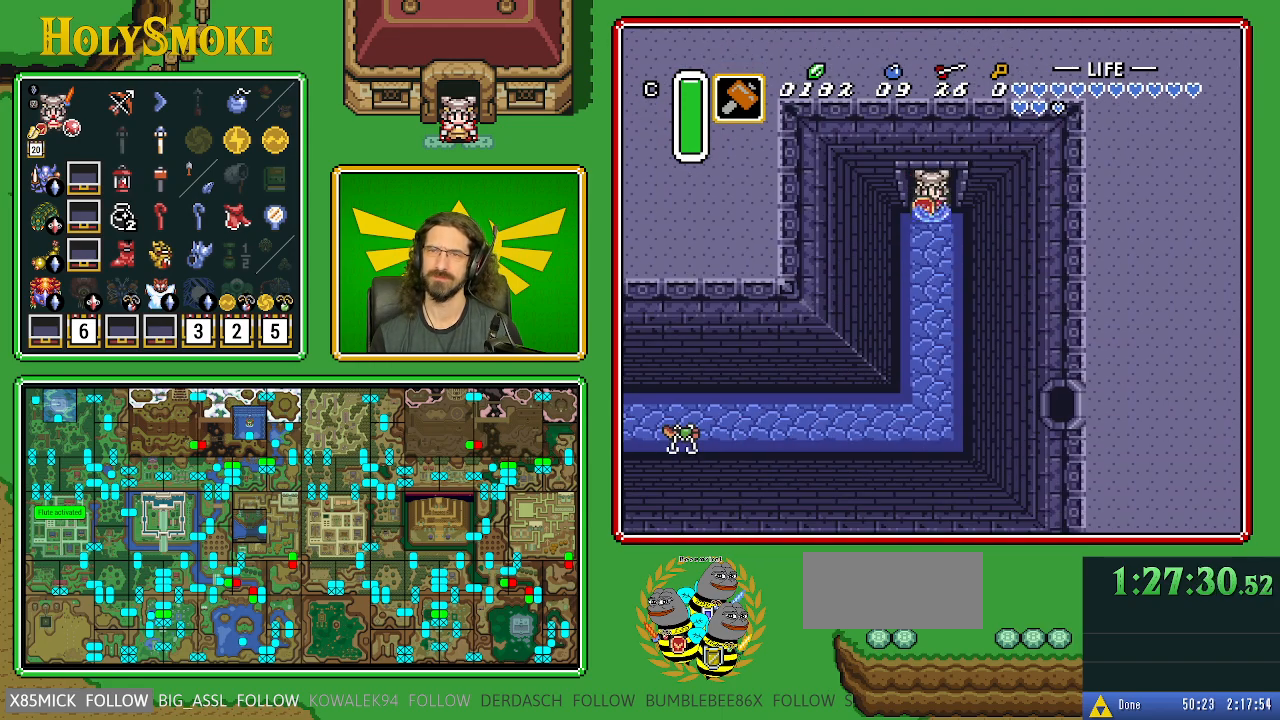
{"buttons": ["A", "DPAD_DOWN"], "events": [[117, "A", "down"]]}
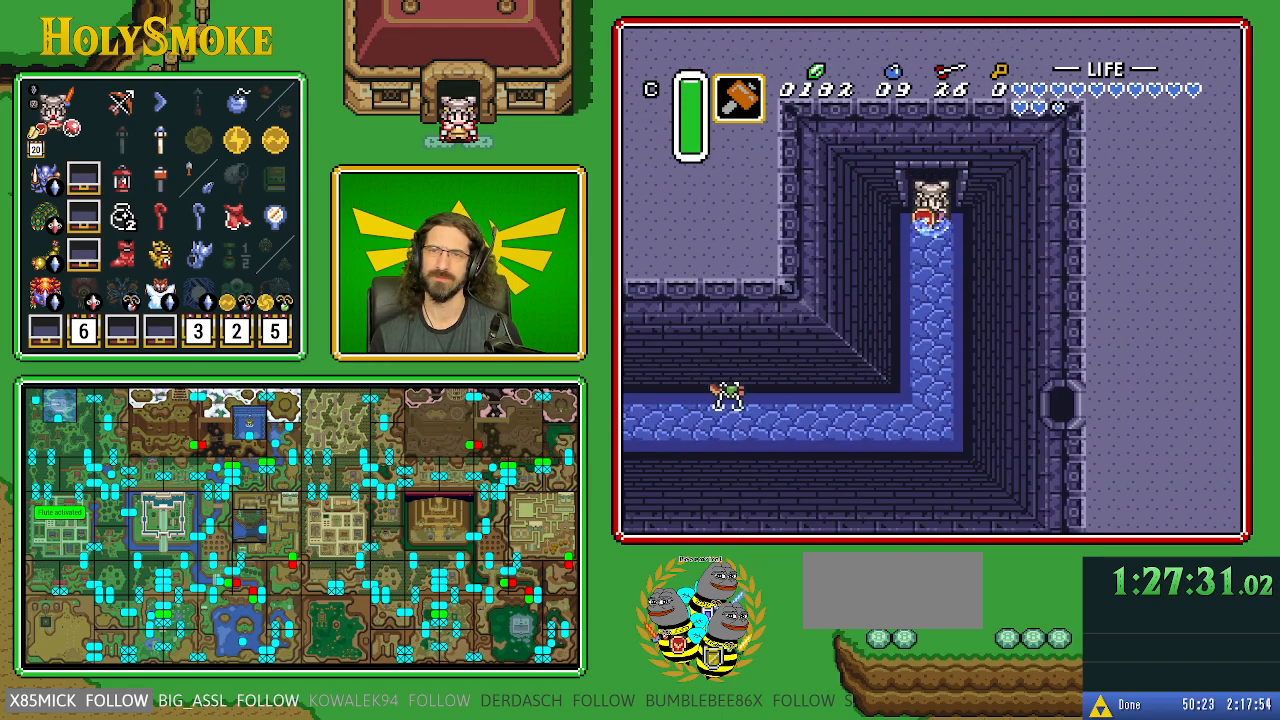
{"buttons": ["DPAD_DOWN"], "events": [[233, "A", "up"]]}
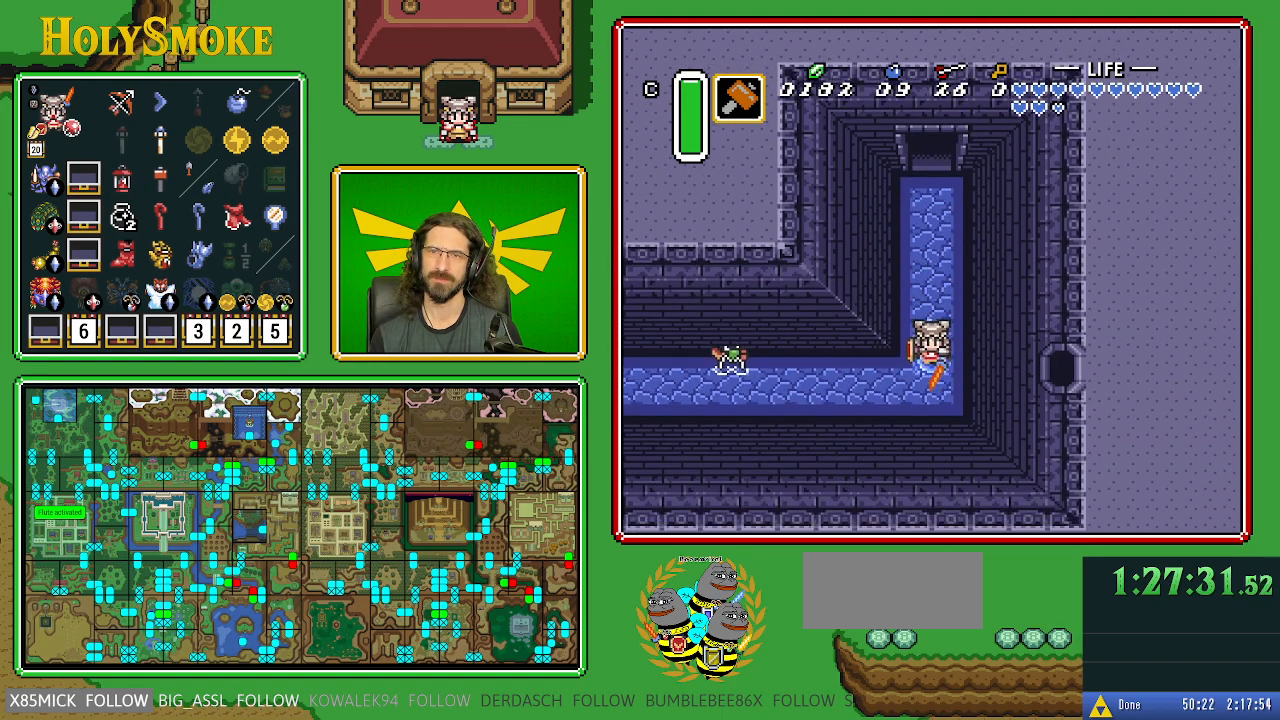
{"buttons": ["A"], "events": [[100, "DPAD_LEFT", "down"], [150, "A", "down"], [150, "DPAD_DOWN", "up"], [417, "DPAD_LEFT", "up"]]}
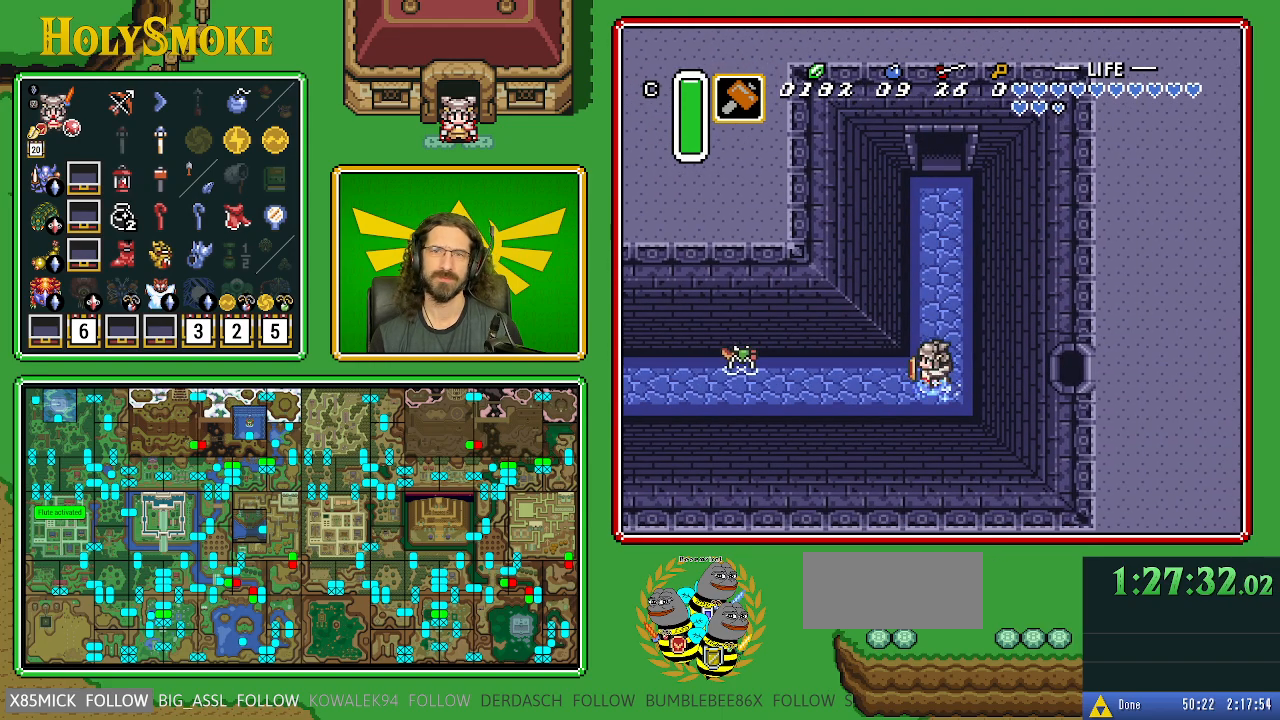
{"buttons": [], "events": [[283, "A", "up"]]}
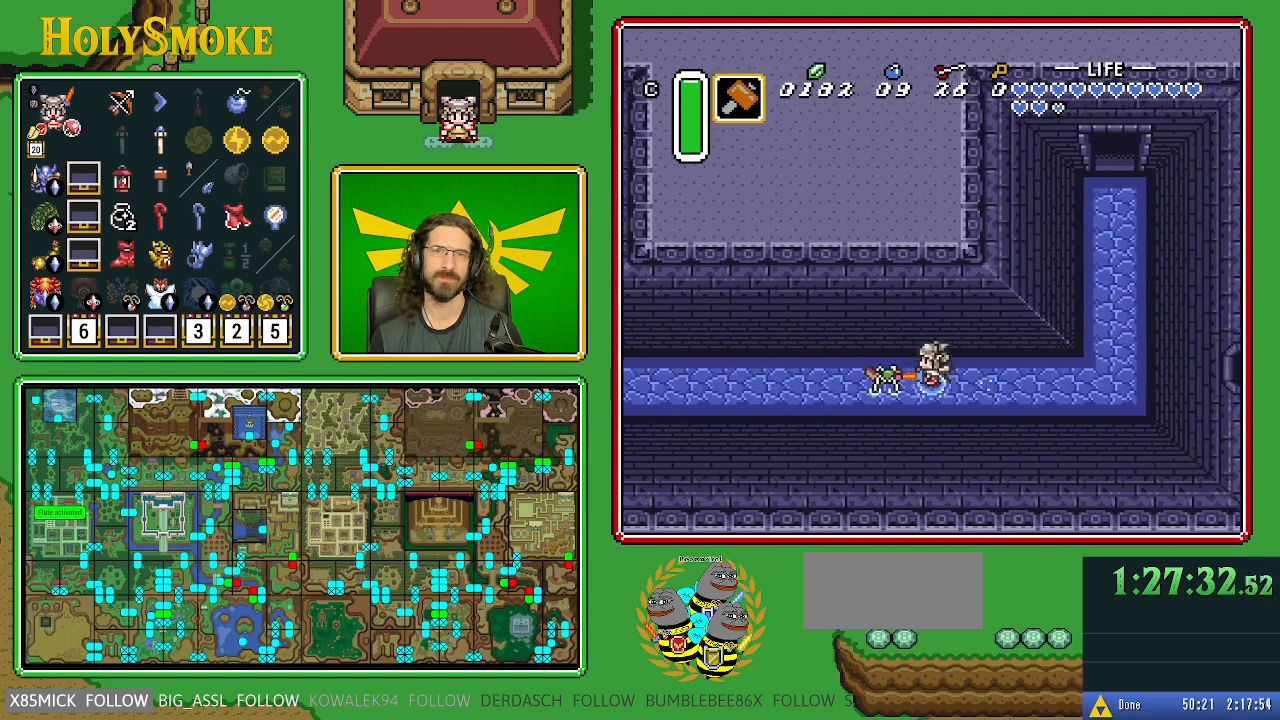
{"buttons": [], "events": []}
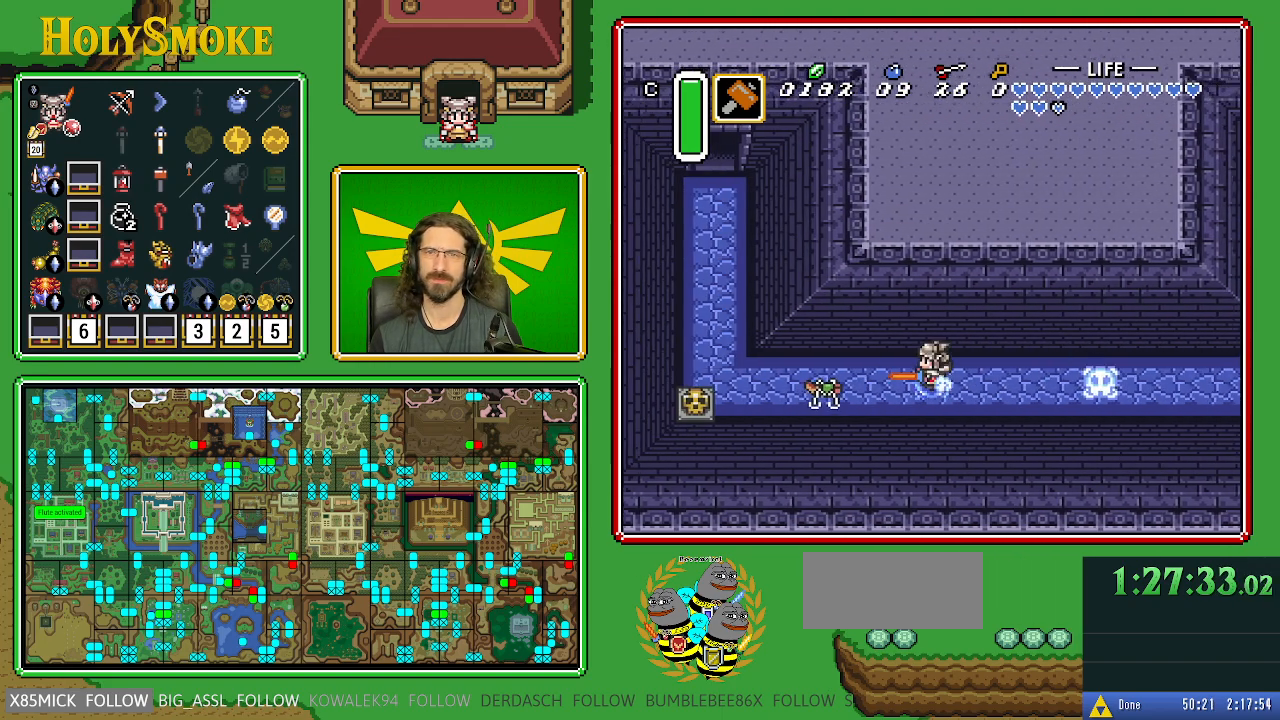
{"buttons": [], "events": []}
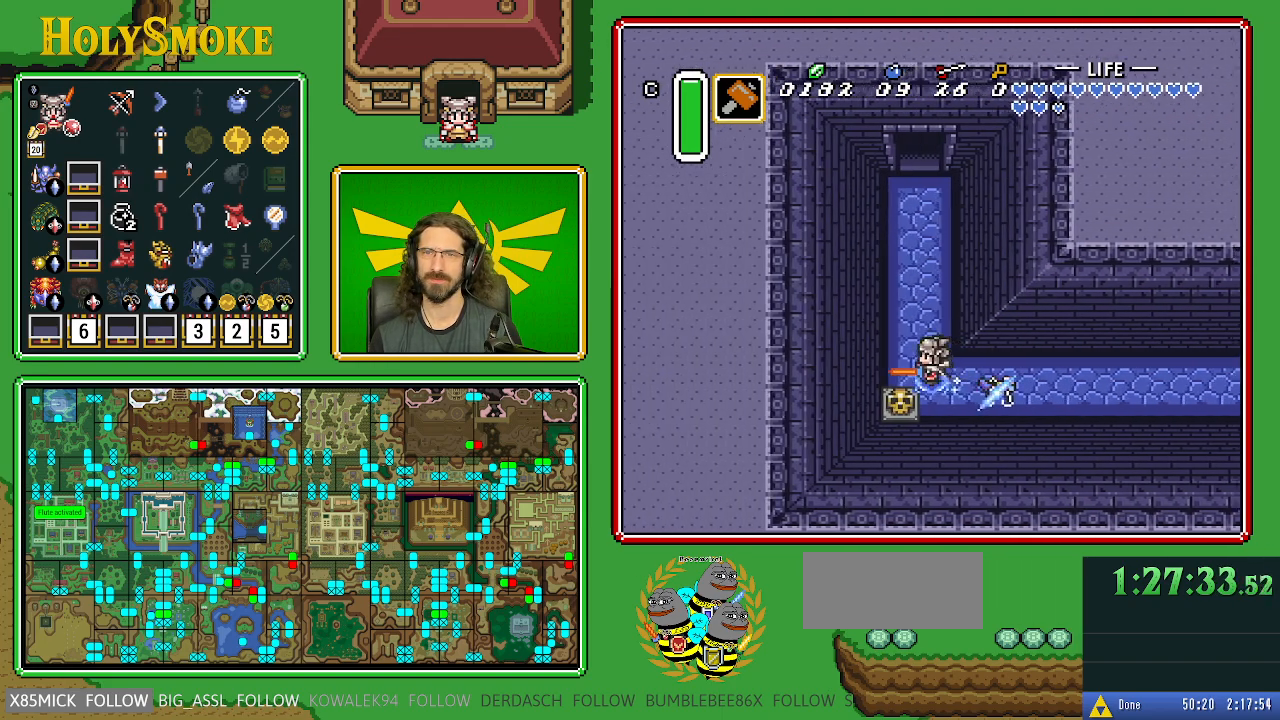
{"buttons": ["A"], "events": [[50, "DPAD_UP", "down"], [67, "A", "down"], [233, "DPAD_UP", "up"]]}
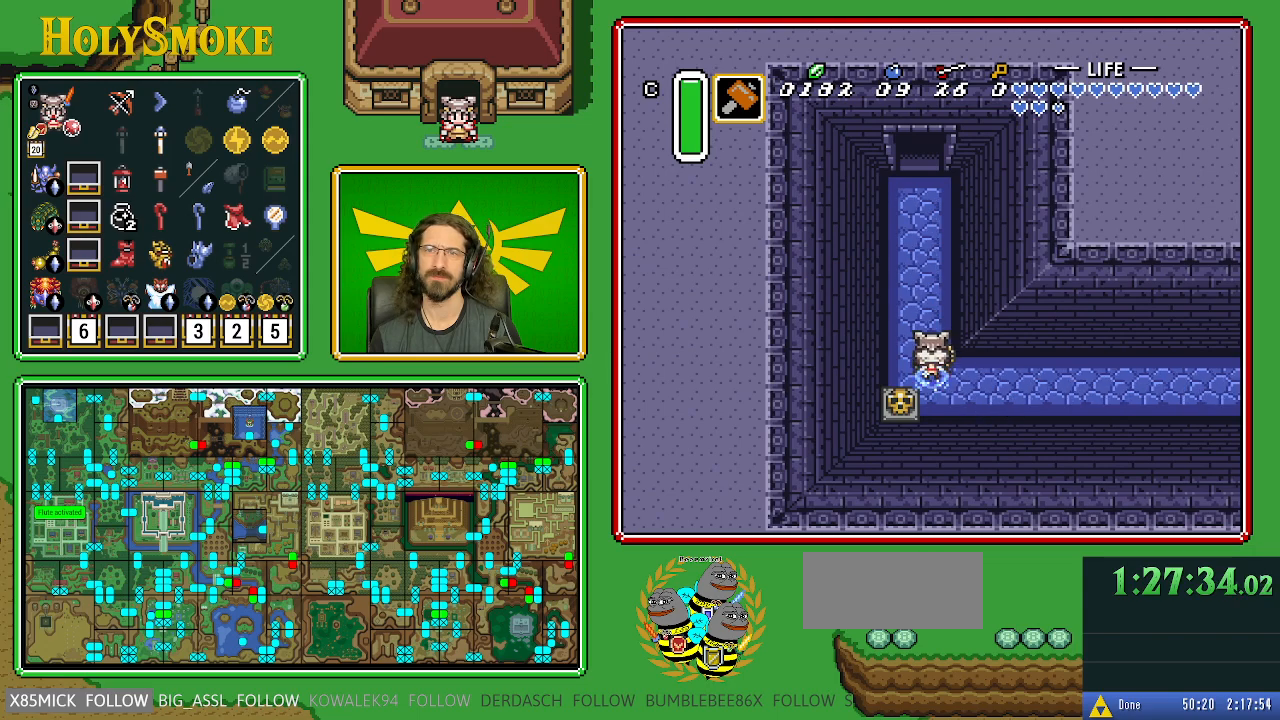
{"buttons": [], "events": [[283, "A", "up"]]}
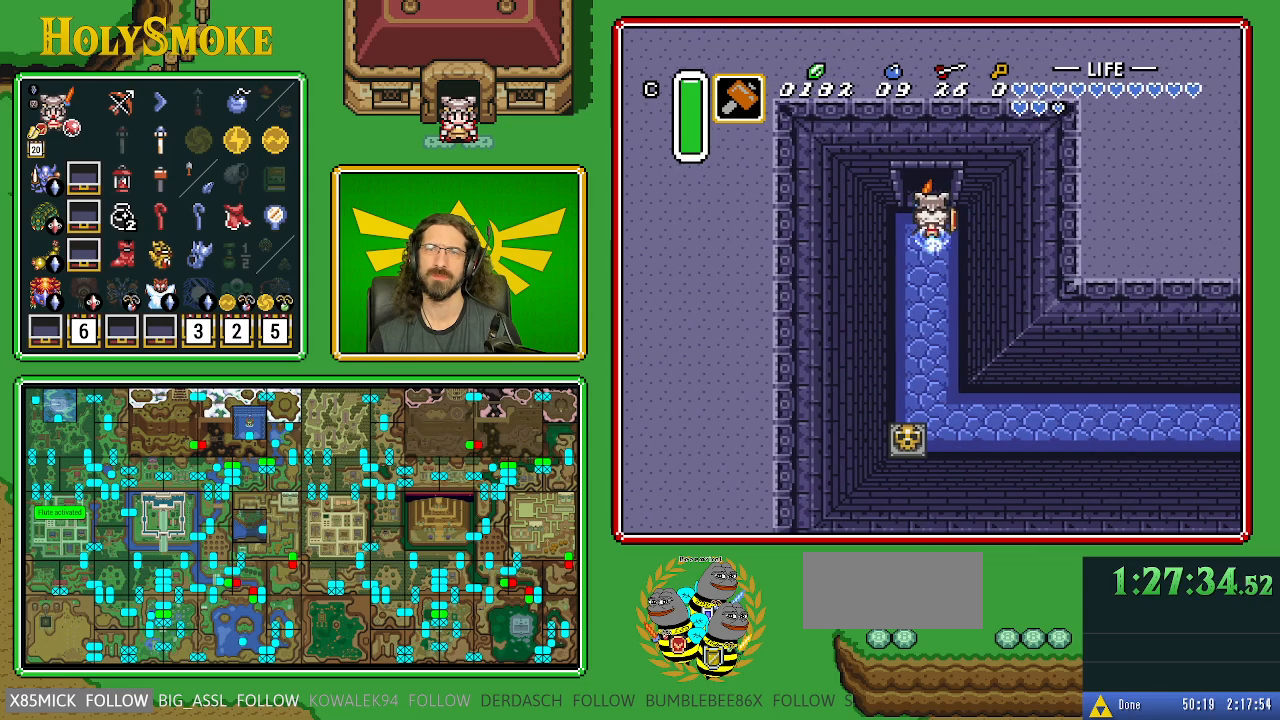
{"buttons": [], "events": []}
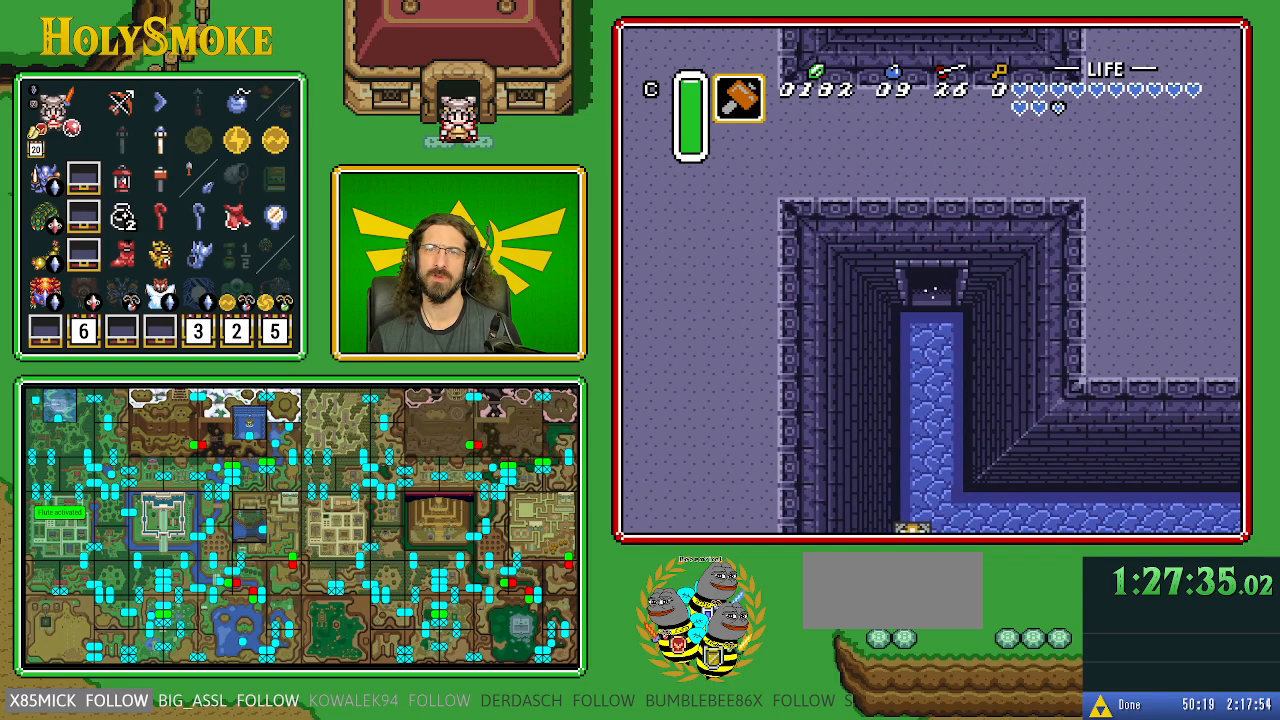
{"buttons": ["DPAD_UP"], "events": [[283, "DPAD_UP", "down"]]}
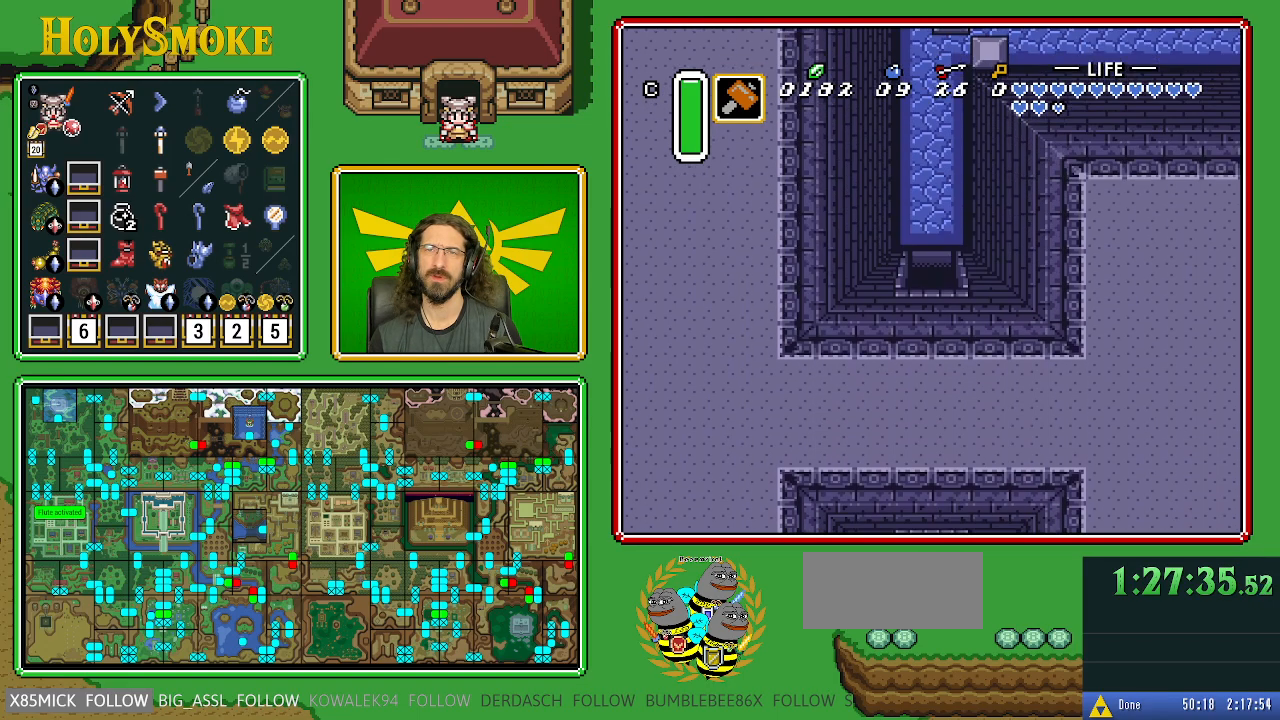
{"buttons": ["DPAD_UP"], "events": []}
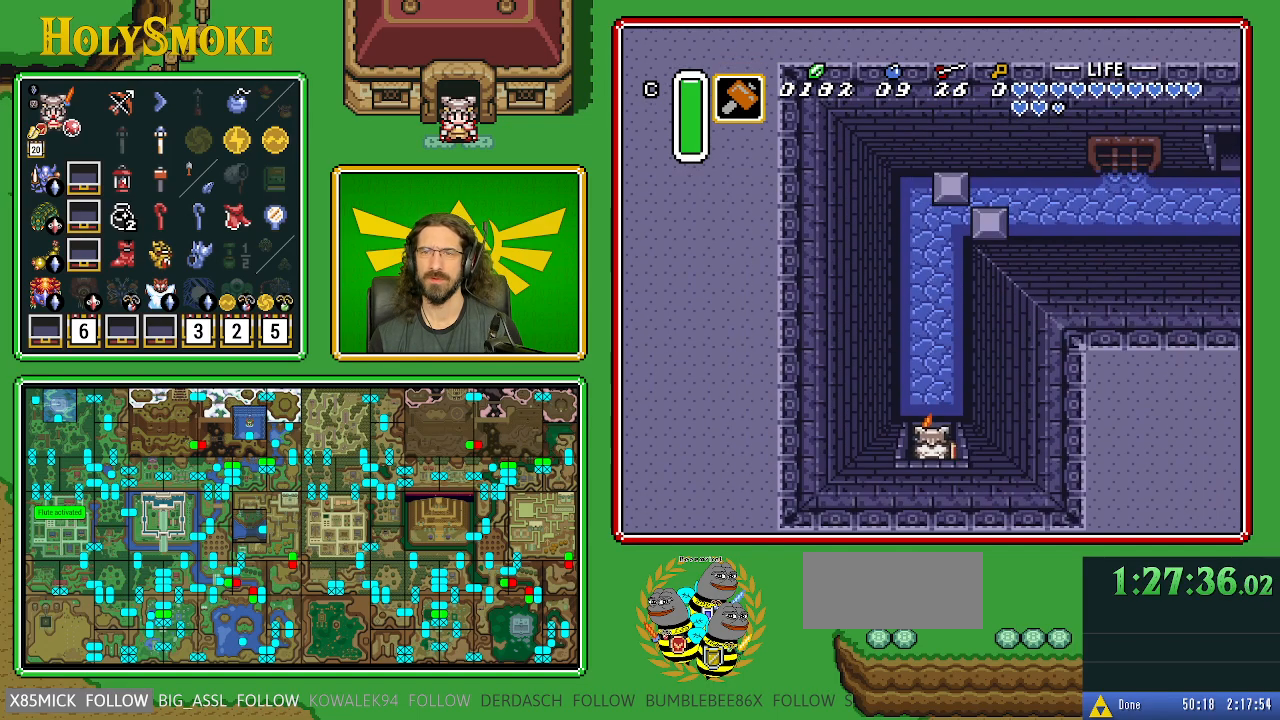
{"buttons": ["A", "DPAD_UP"], "events": [[200, "A", "down"]]}
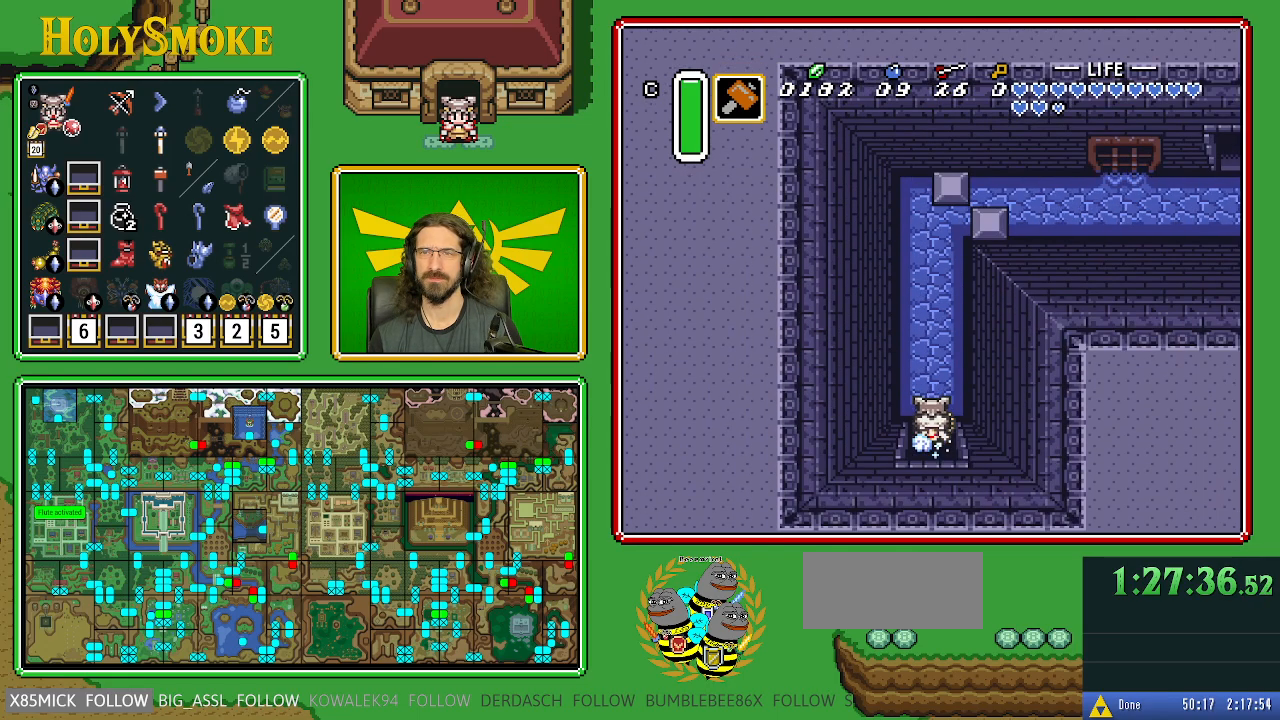
{"buttons": ["DPAD_UP"], "events": [[433, "A", "up"]]}
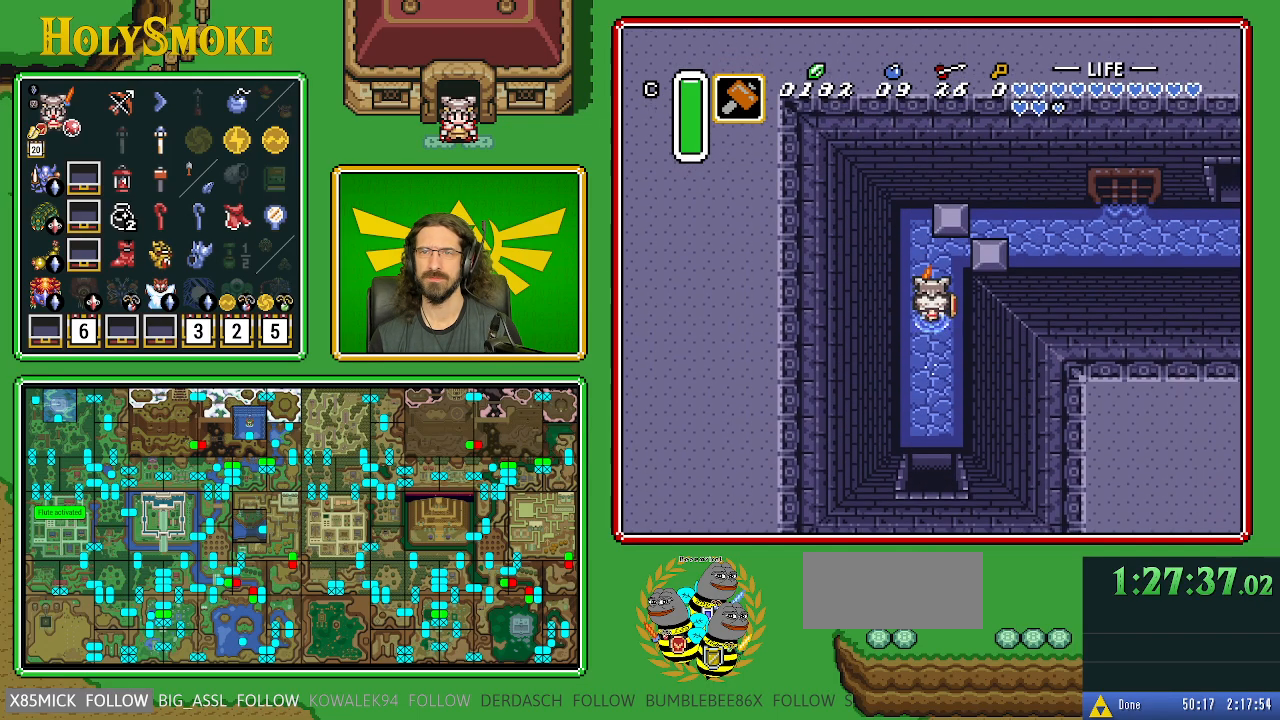
{"buttons": ["DPAD_RIGHT"], "events": [[150, "DPAD_RIGHT", "down"], [200, "DPAD_UP", "up"]]}
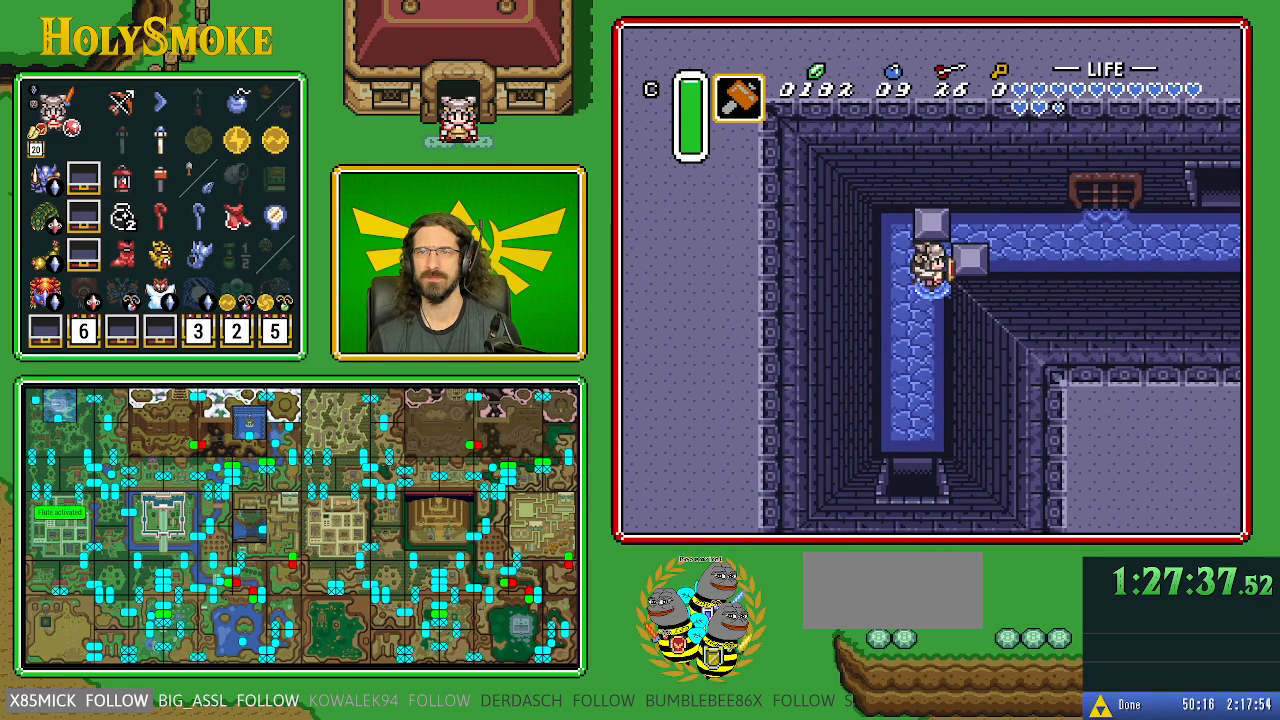
{"buttons": ["DPAD_UP", "DPAD_LEFT"], "events": [[350, "DPAD_LEFT", "down"], [350, "DPAD_RIGHT", "up"], [483, "DPAD_UP", "down"]]}
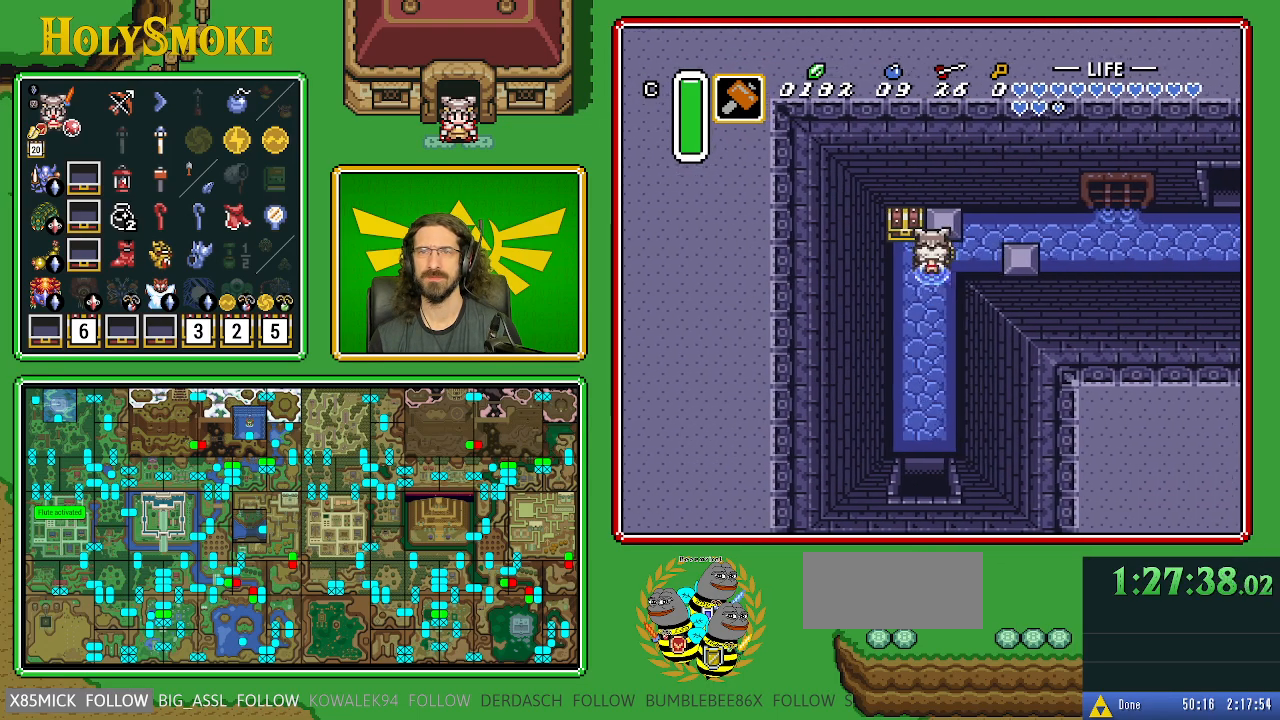
{"buttons": ["A"], "events": [[33, "DPAD_LEFT", "up"], [150, "A", "down"], [367, "DPAD_UP", "up"]]}
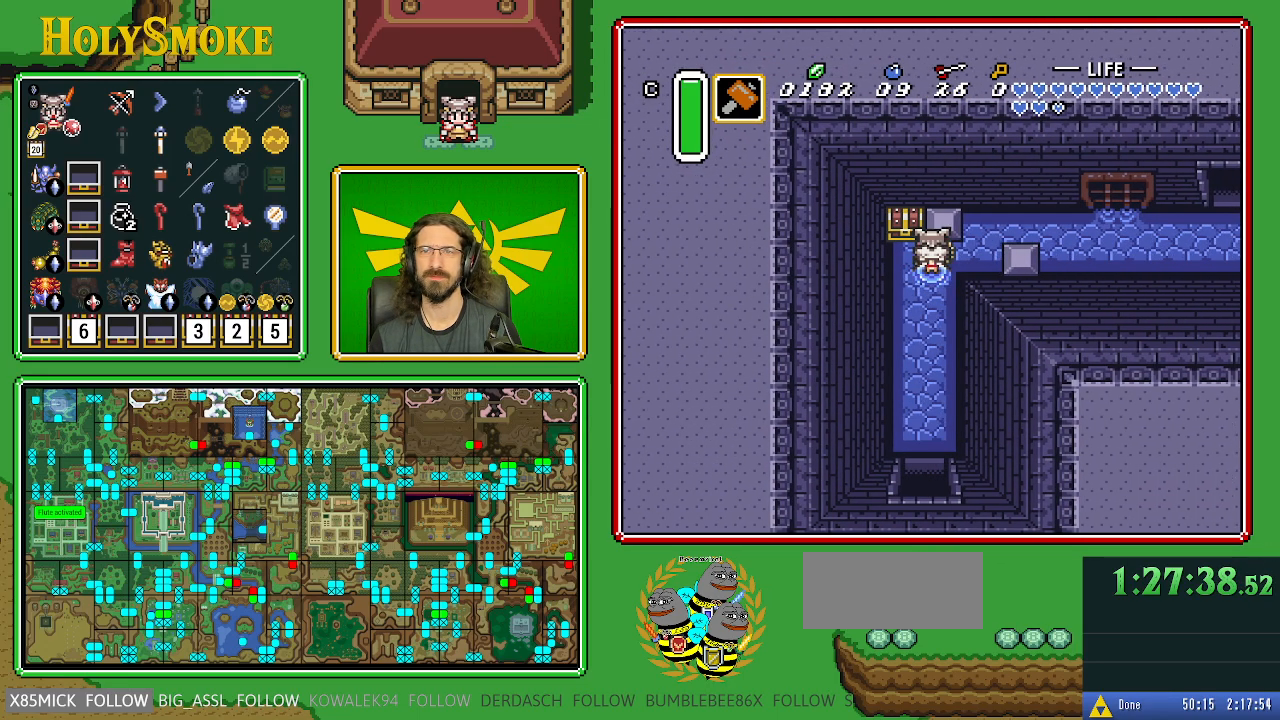
{"buttons": ["A"], "events": [[17, "A", "up"], [50, "DPAD_UP", "down"], [67, "DPAD_LEFT", "down"], [150, "DPAD_LEFT", "up"], [233, "A", "down"], [433, "DPAD_UP", "up"]]}
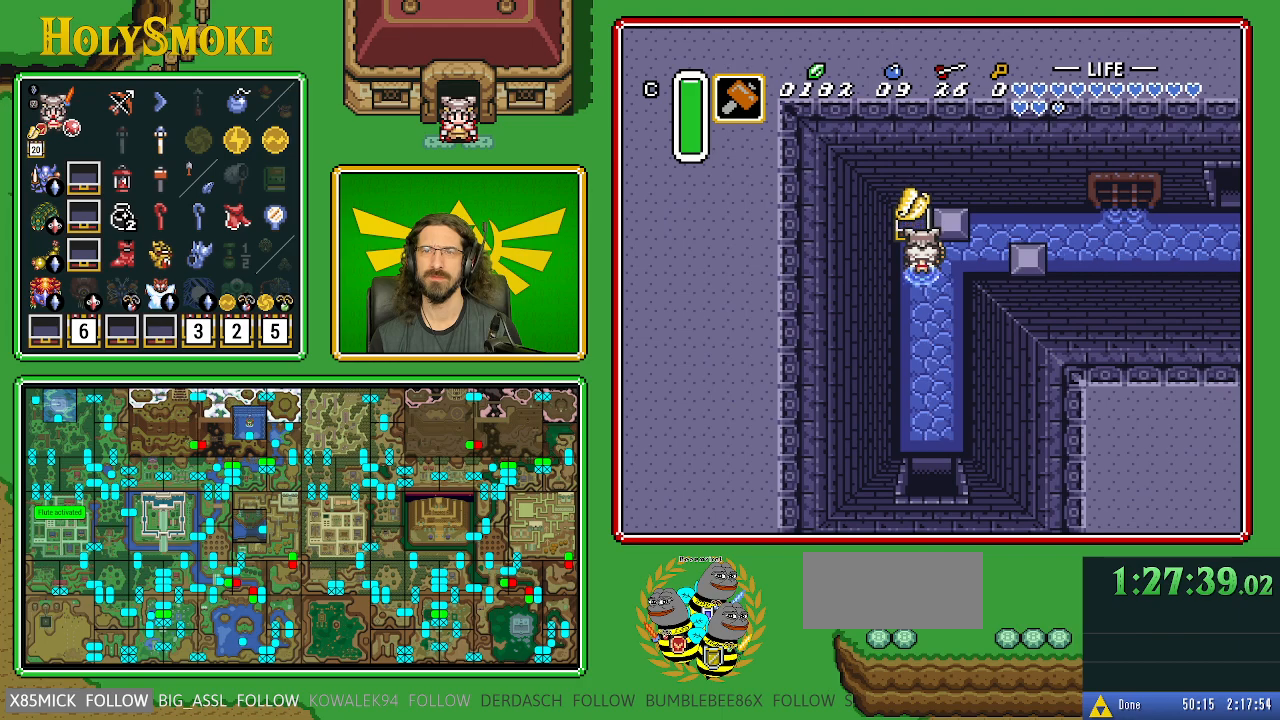
{"buttons": [], "events": [[133, "A", "up"]]}
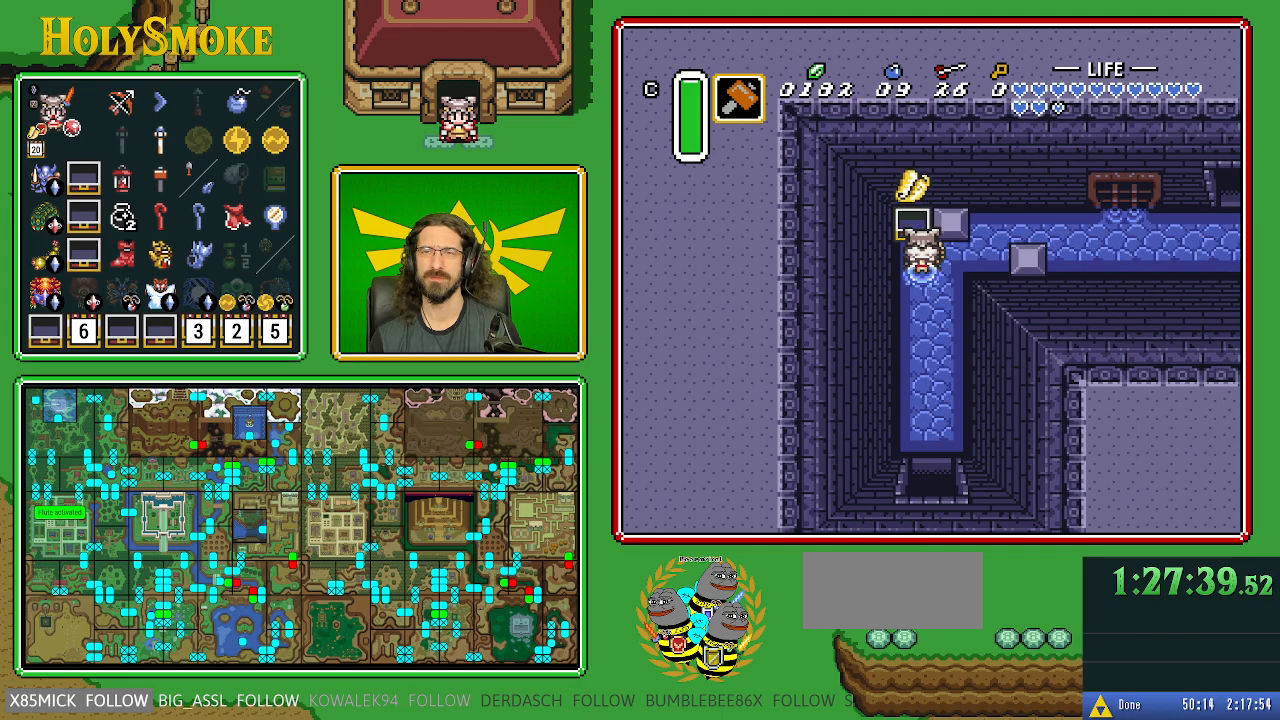
{"buttons": ["DPAD_RIGHT"], "events": [[67, "DPAD_RIGHT", "down"]]}
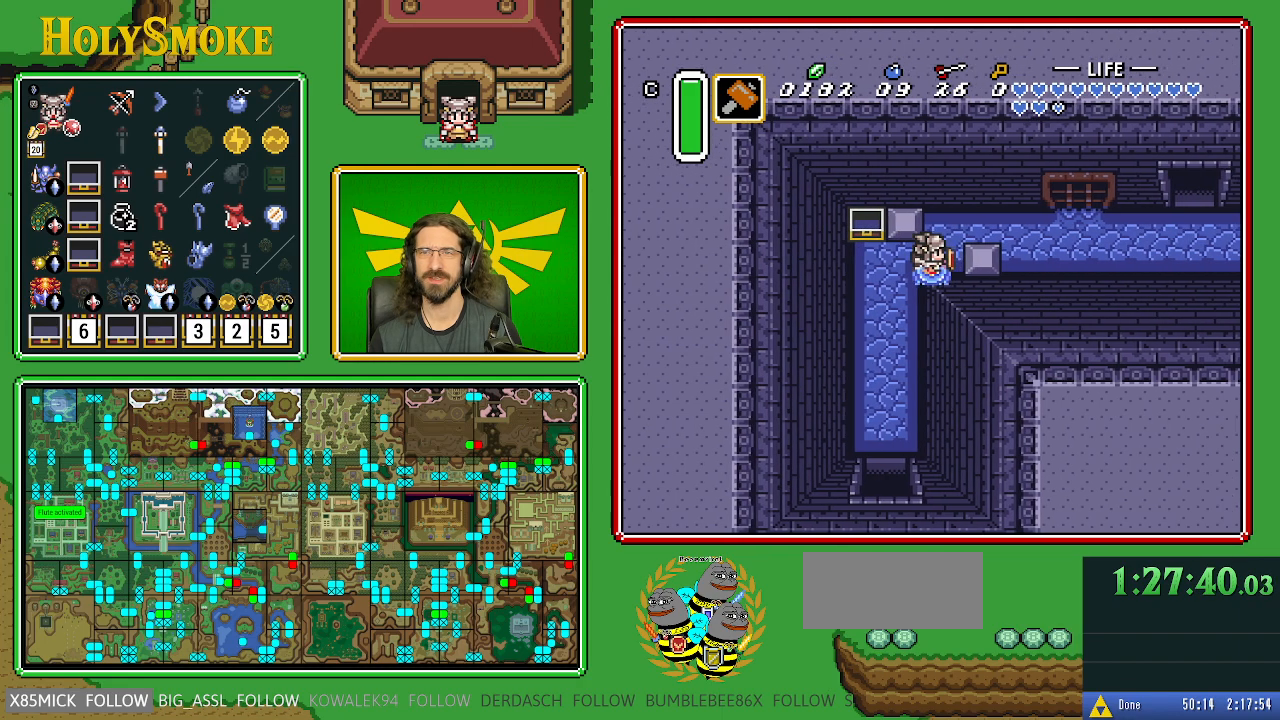
{"buttons": ["A", "DPAD_RIGHT"], "events": [[50, "DPAD_UP", "down"], [400, "DPAD_UP", "up"], [450, "A", "down"]]}
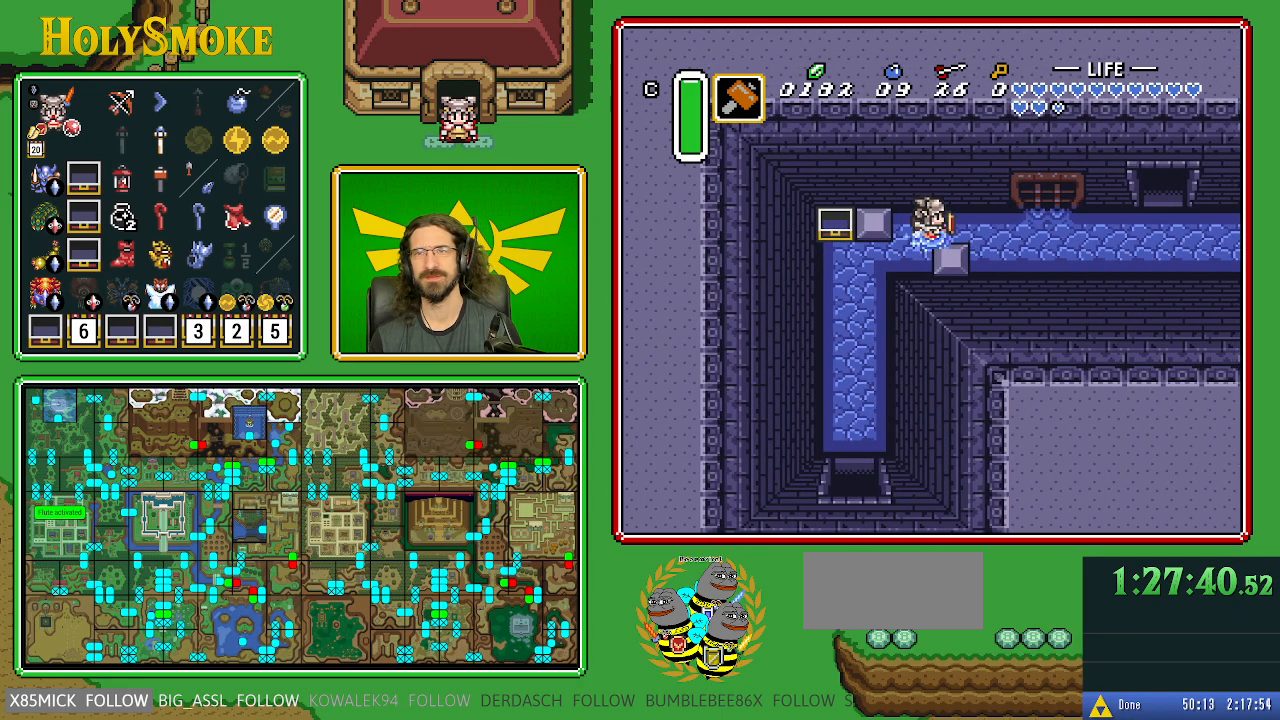
{"buttons": ["A"], "events": [[67, "DPAD_RIGHT", "up"]]}
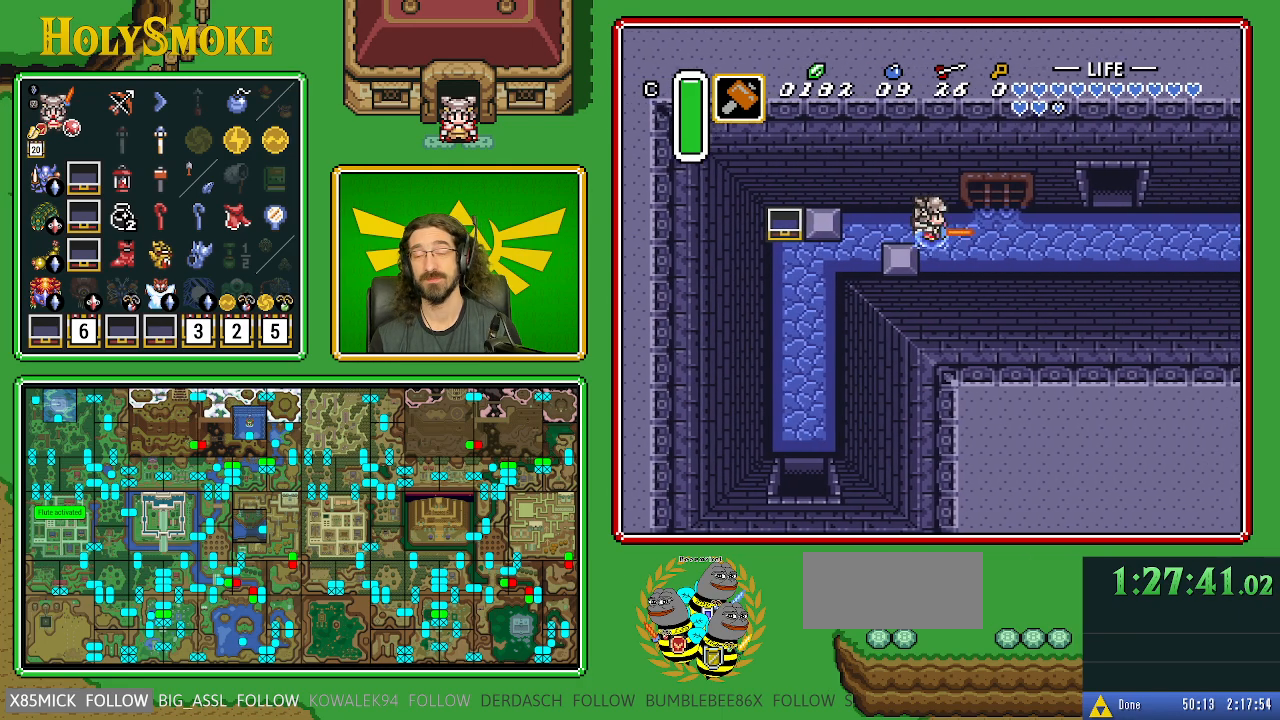
{"buttons": ["DPAD_UP"], "events": [[83, "A", "up"], [500, "DPAD_UP", "down"]]}
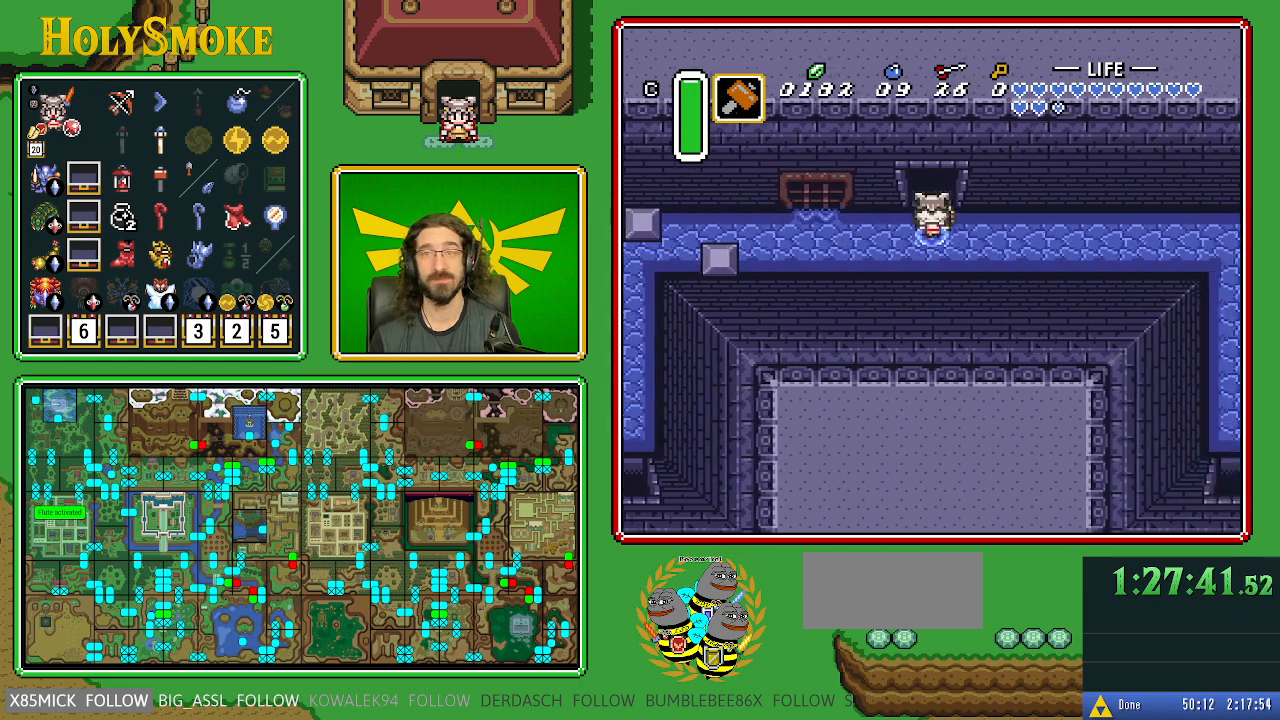
{"buttons": ["DPAD_UP"], "events": []}